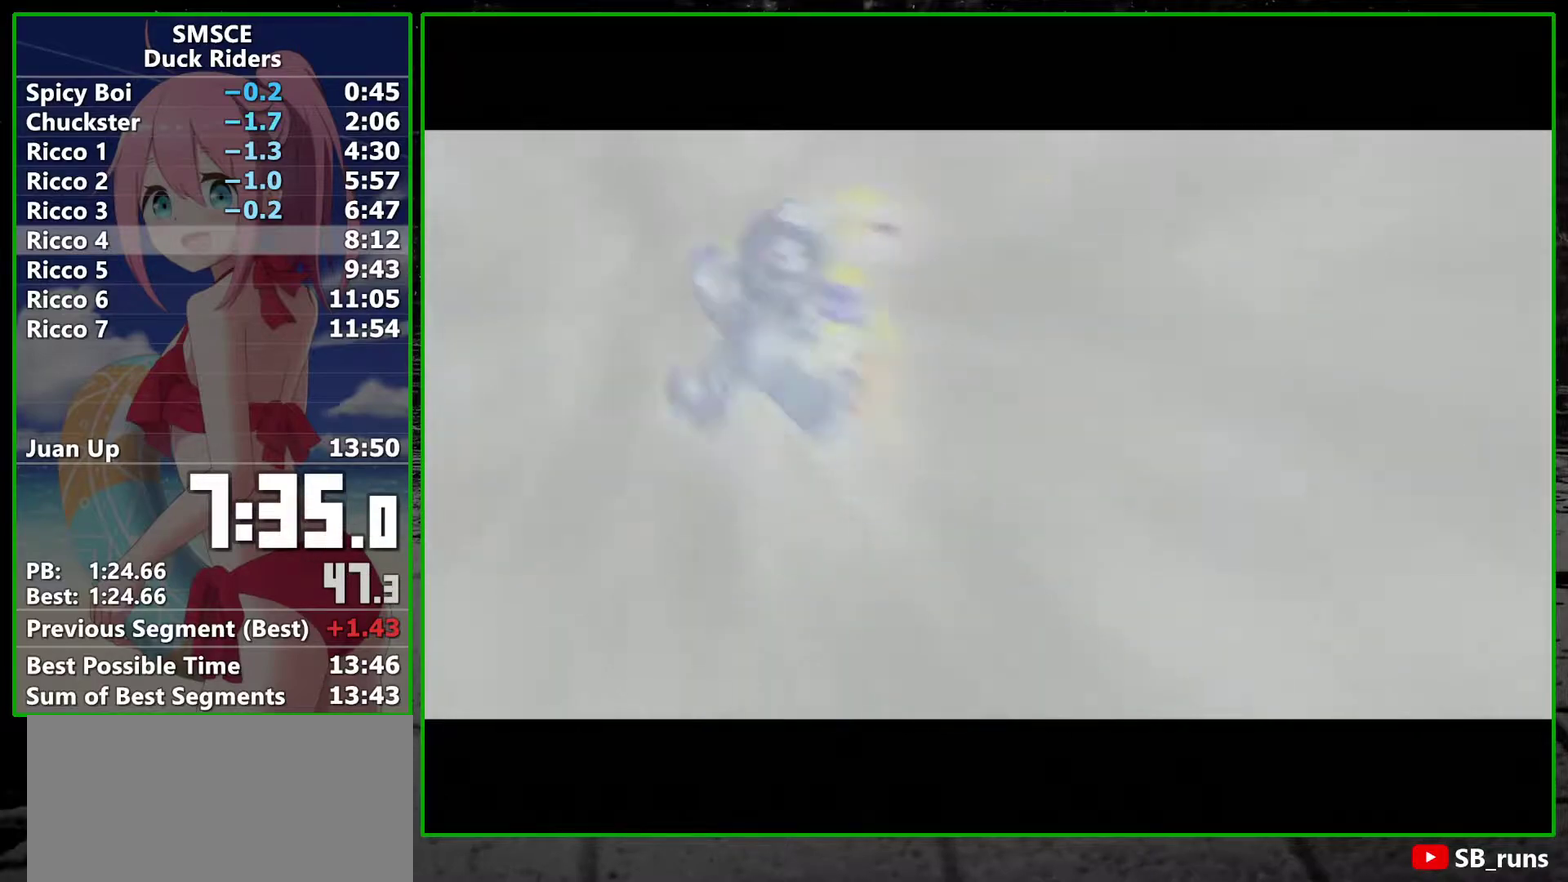
Gameplay with a controller; each line is a JSON object with the inputs held at the frame after it. "events" lists button and stick changes between this image and that frame as [ms after this image, input, new state], when the widget could be followed in between. Not read: L3 R3.
{"buttons": [], "left_stick": "center", "right_stick": "center", "events": [[83, "A", "down"], [167, "A", "up"], [267, "A", "down"], [317, "A", "up"], [417, "A", "down"], [483, "A", "up"]]}
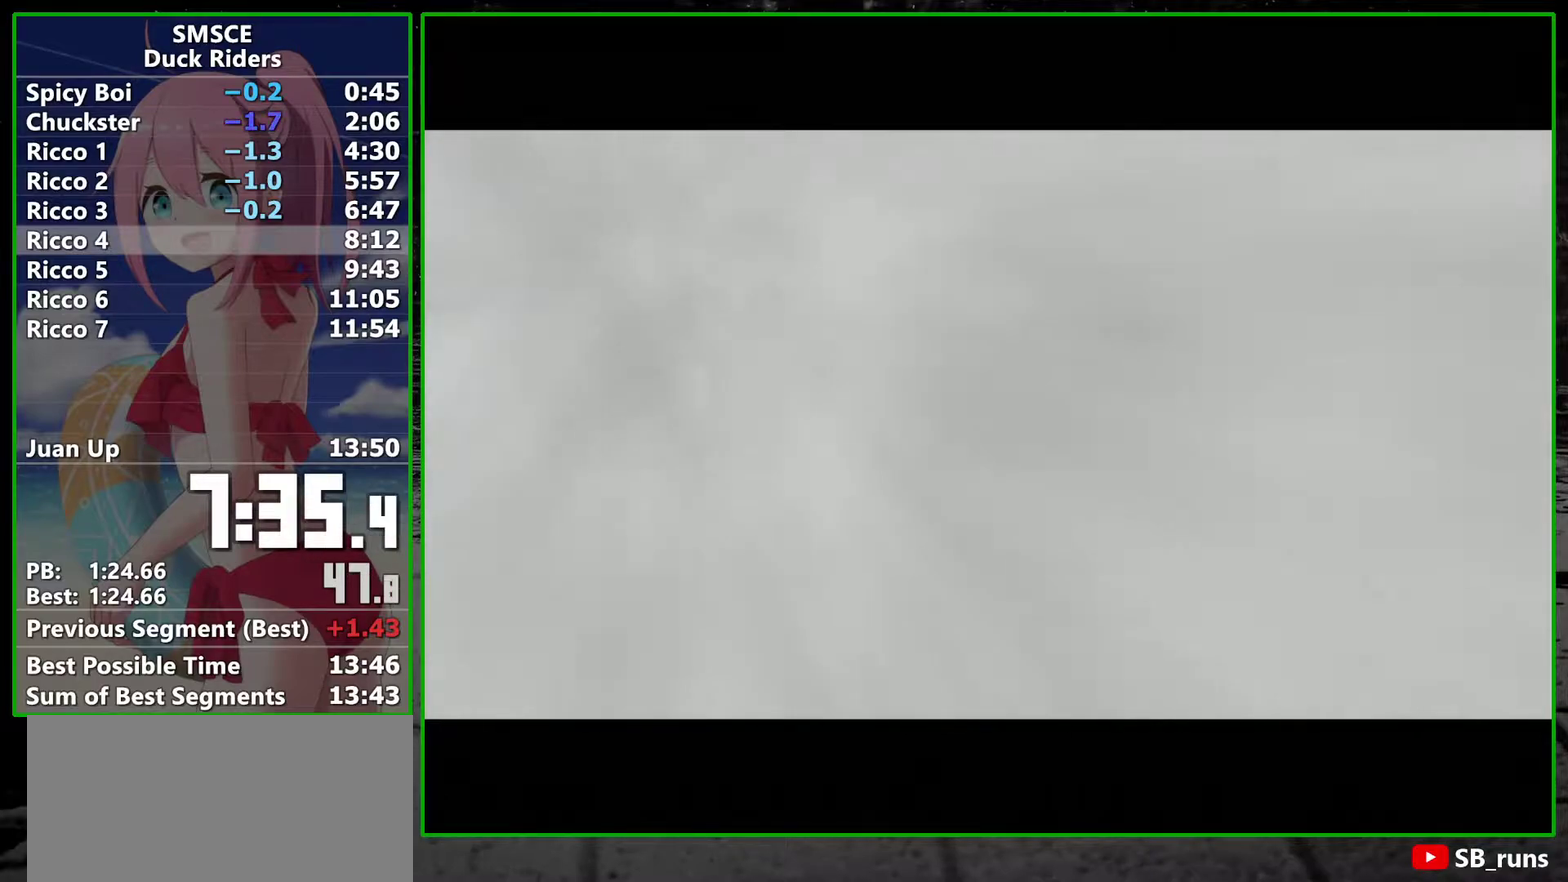
{"buttons": [], "left_stick": "center", "right_stick": "center", "events": [[67, "A", "down"], [133, "A", "up"], [233, "A", "down"], [300, "A", "up"], [383, "A", "down"], [450, "A", "up"]]}
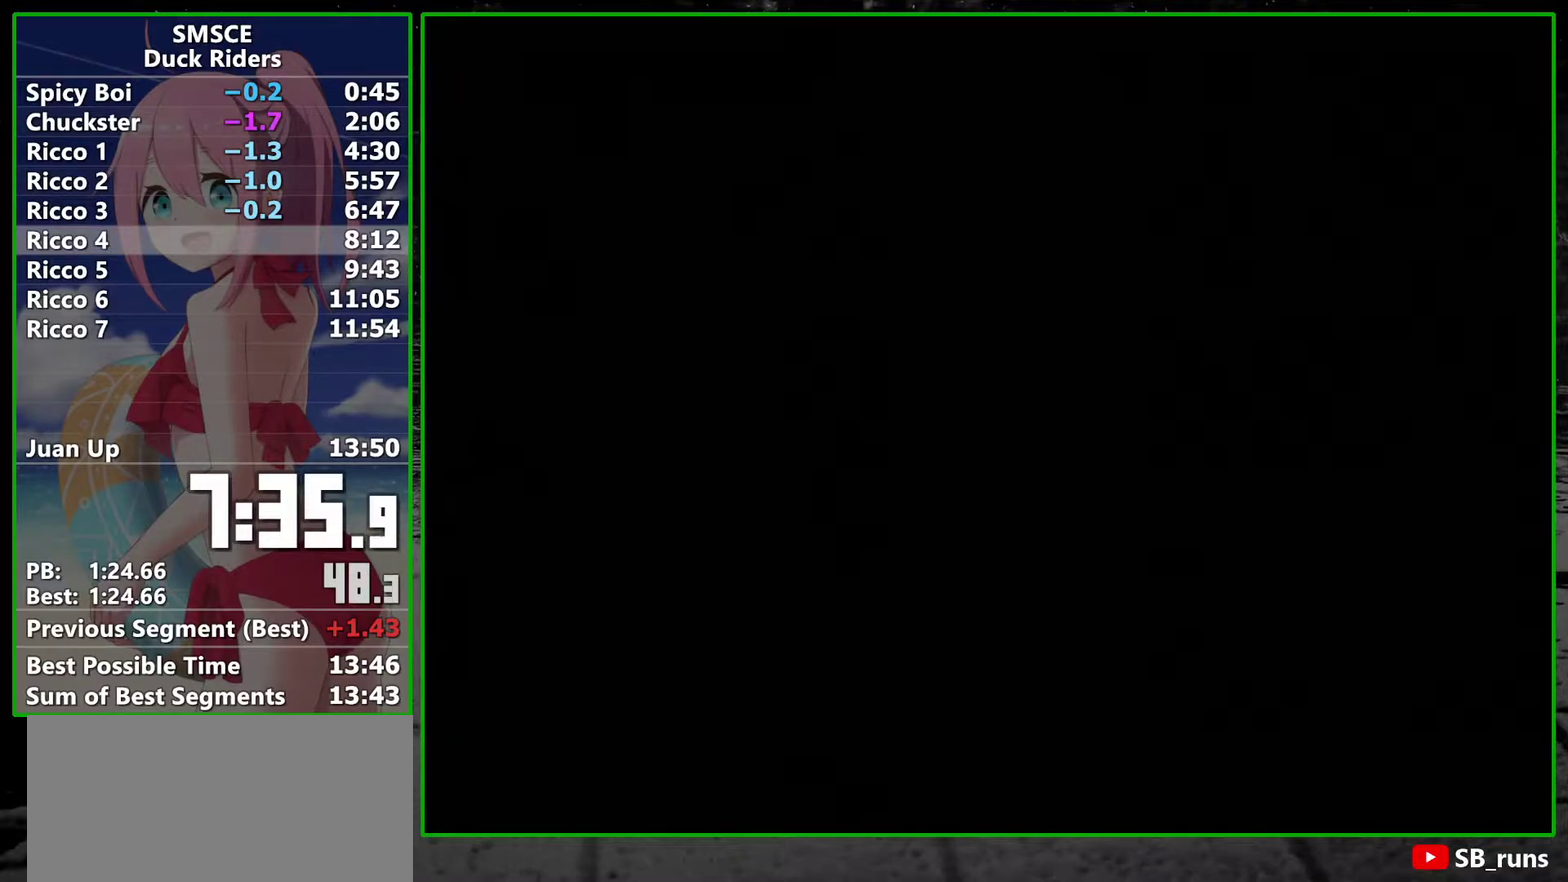
{"buttons": ["A"], "left_stick": "center", "right_stick": "center", "events": [[317, "A", "down"], [383, "A", "up"], [450, "A", "down"]]}
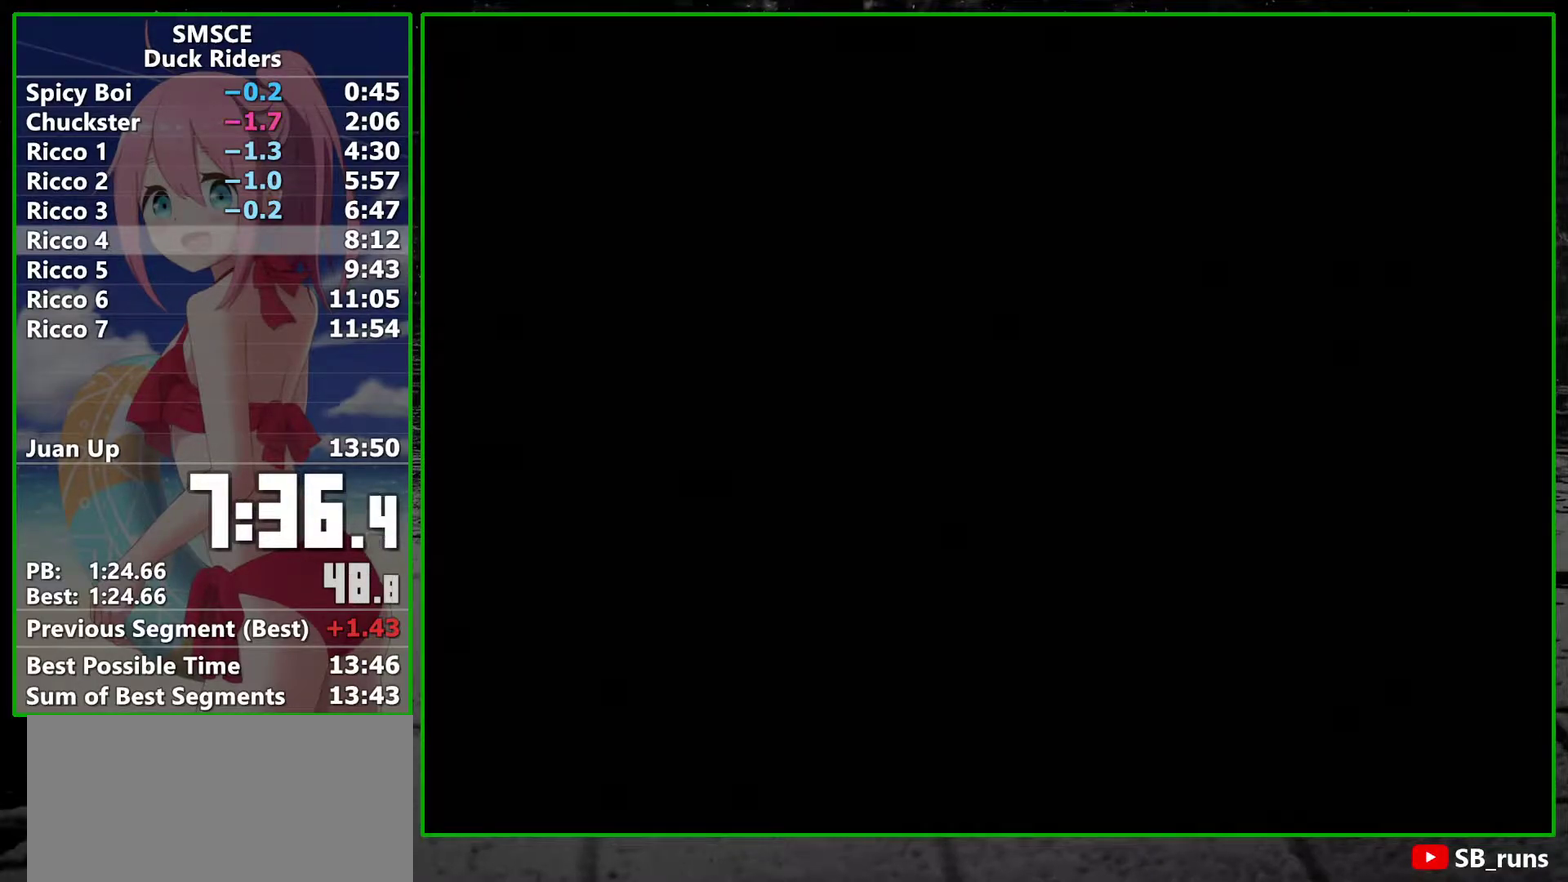
{"buttons": ["A"], "left_stick": "center", "right_stick": "center", "events": [[17, "A", "up"], [200, "A", "down"], [267, "A", "up"], [350, "A", "down"], [417, "A", "up"], [483, "A", "down"]]}
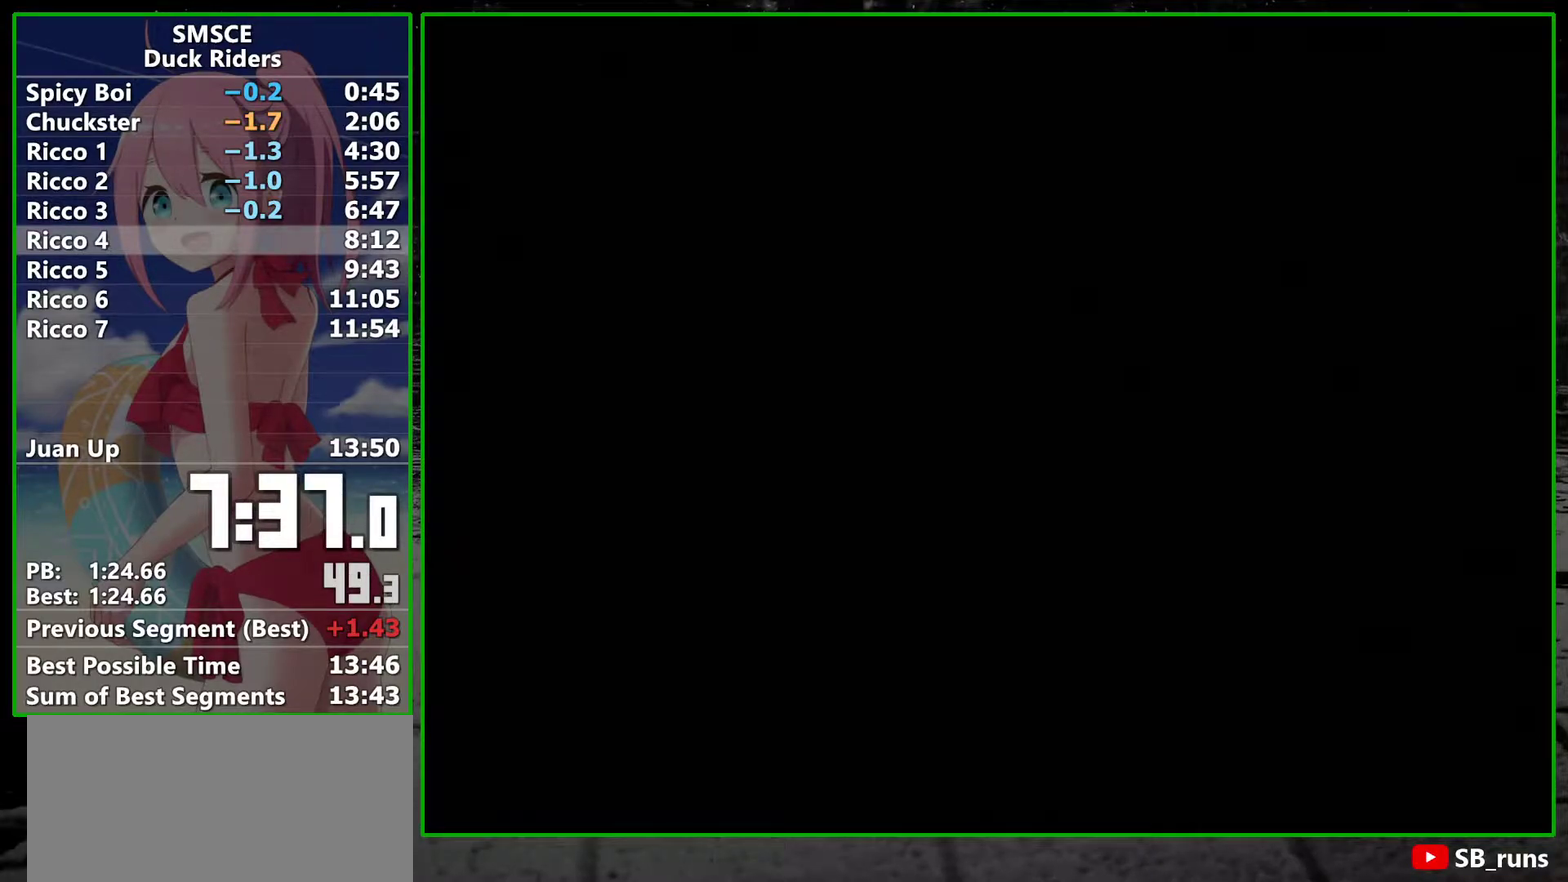
{"buttons": [], "left_stick": "center", "right_stick": "center", "events": [[50, "A", "up"], [133, "A", "down"], [200, "A", "up"], [267, "A", "down"], [317, "A", "up"], [383, "A", "down"], [450, "A", "up"]]}
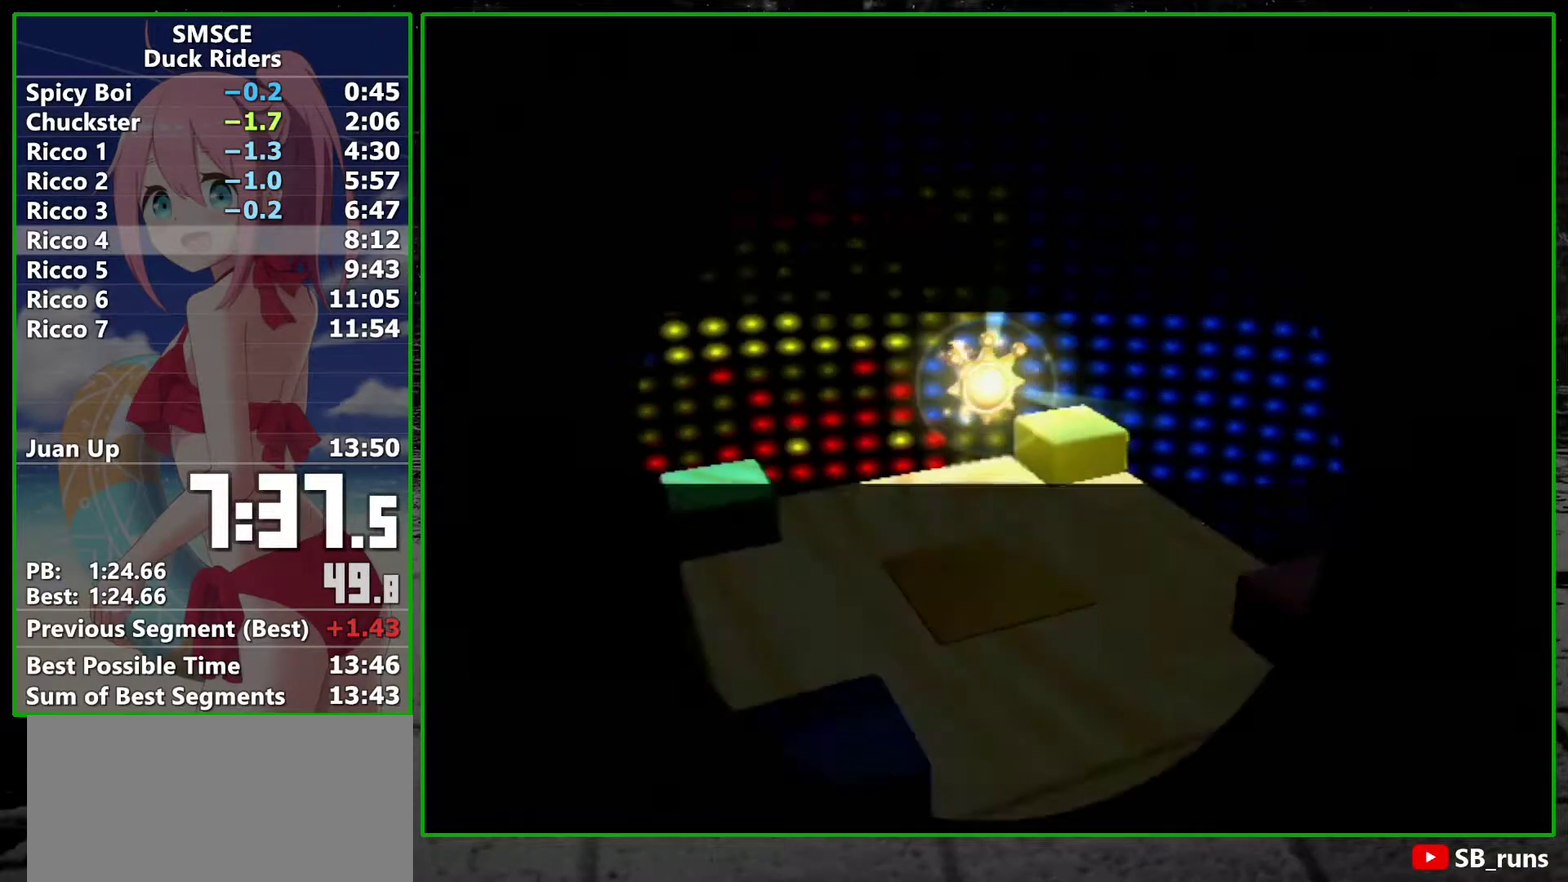
{"buttons": [], "left_stick": "up", "right_stick": "center", "events": [[17, "A", "down"], [100, "A", "up"], [167, "A", "down"], [267, "A", "up"], [333, "left_stick", "up"]]}
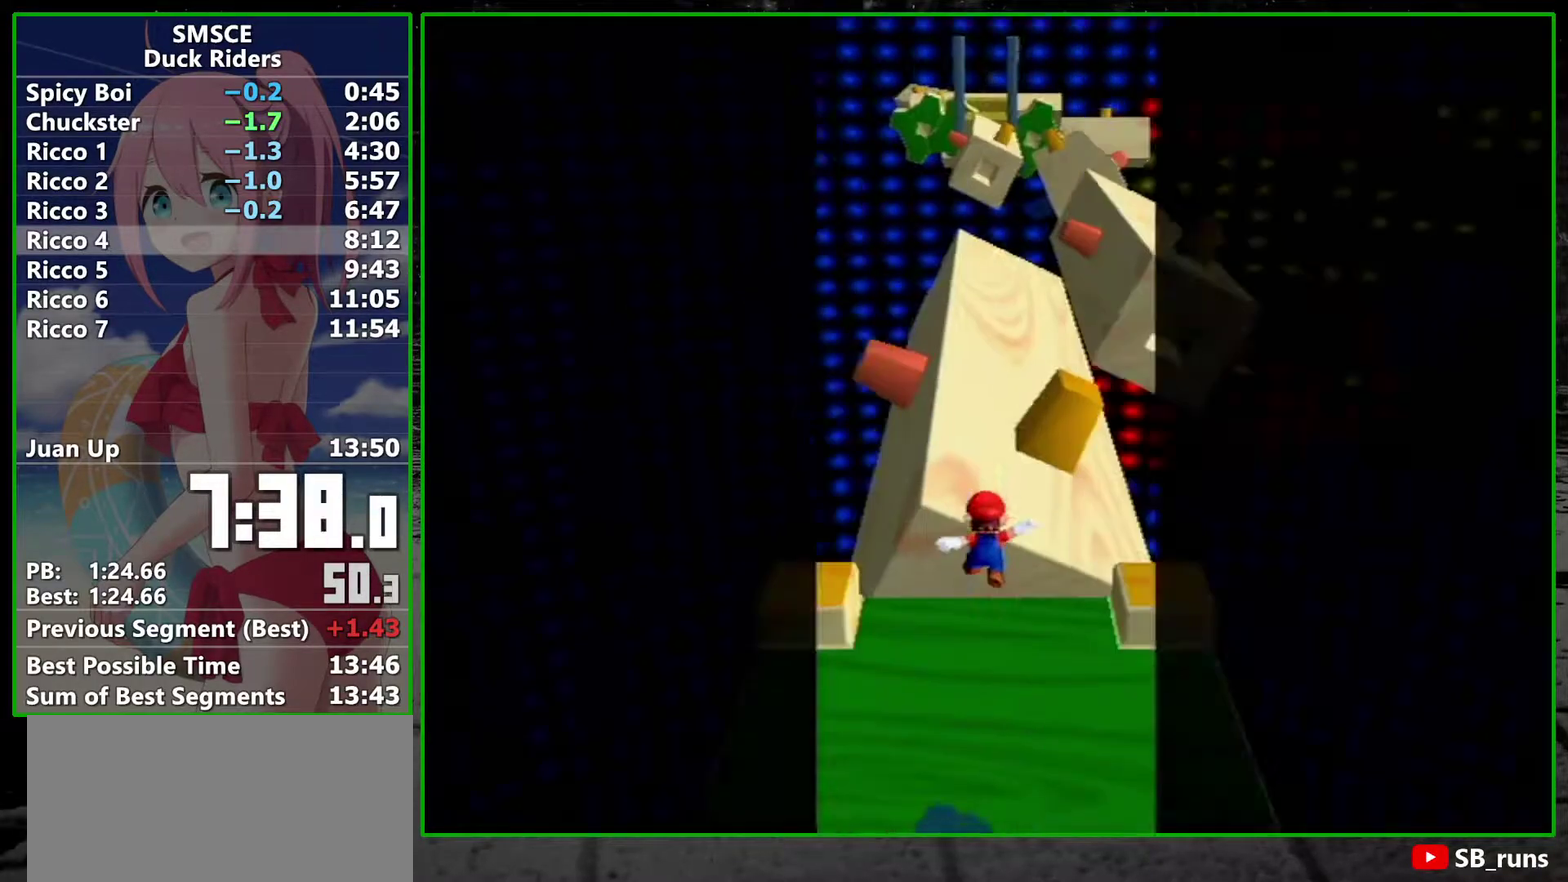
{"buttons": ["A"], "left_stick": "up", "right_stick": "center", "events": [[483, "A", "down"]]}
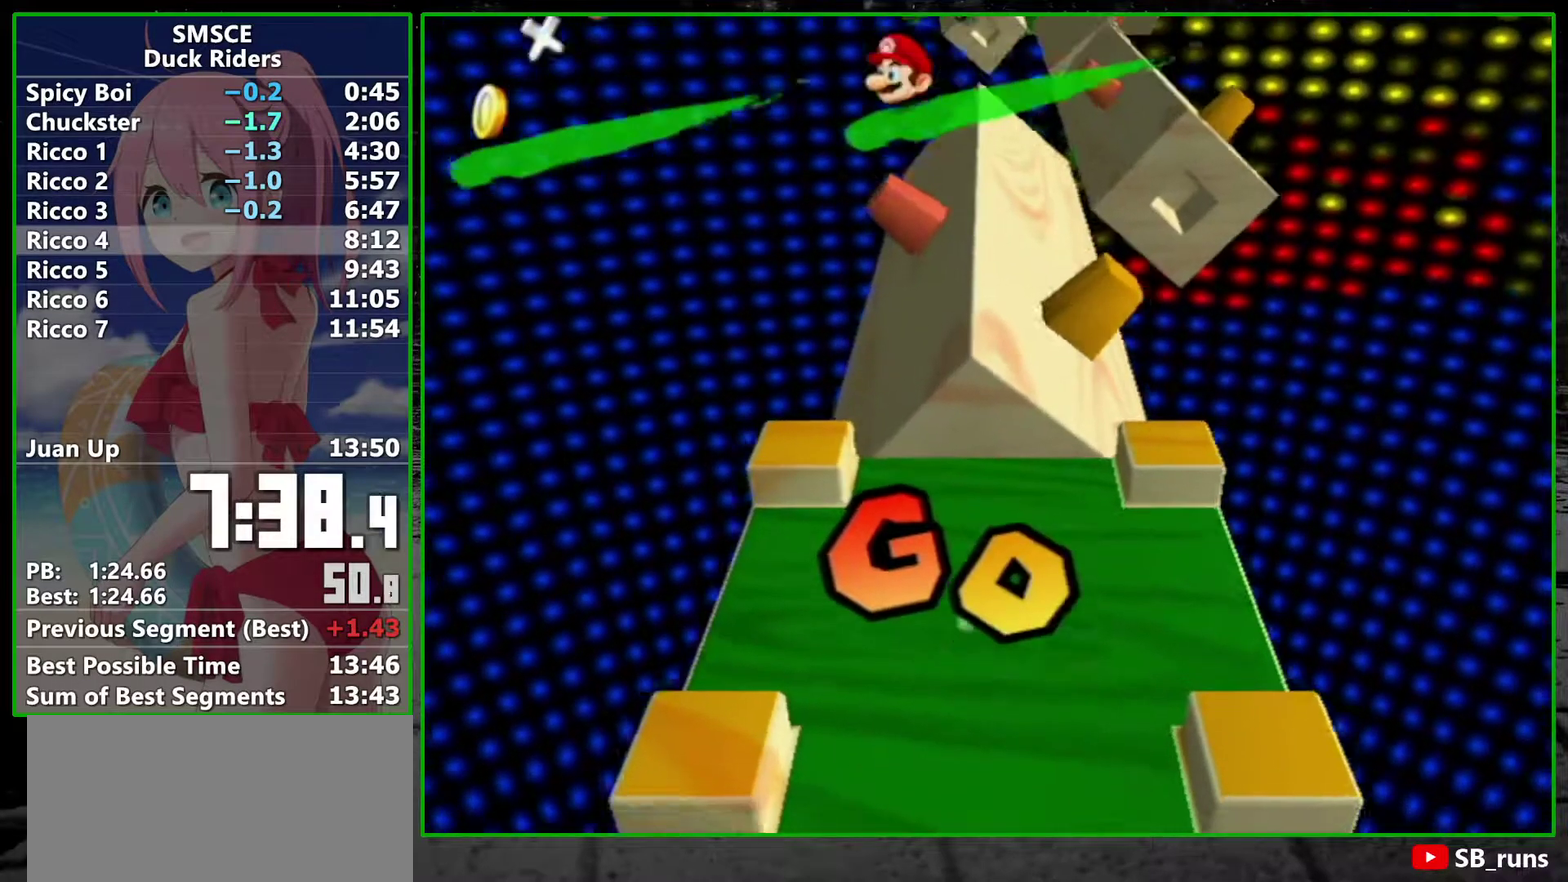
{"buttons": [], "left_stick": "up", "right_stick": "center", "events": [[233, "A", "up"], [383, "right_stick", "left"], [450, "right_stick", "center"]]}
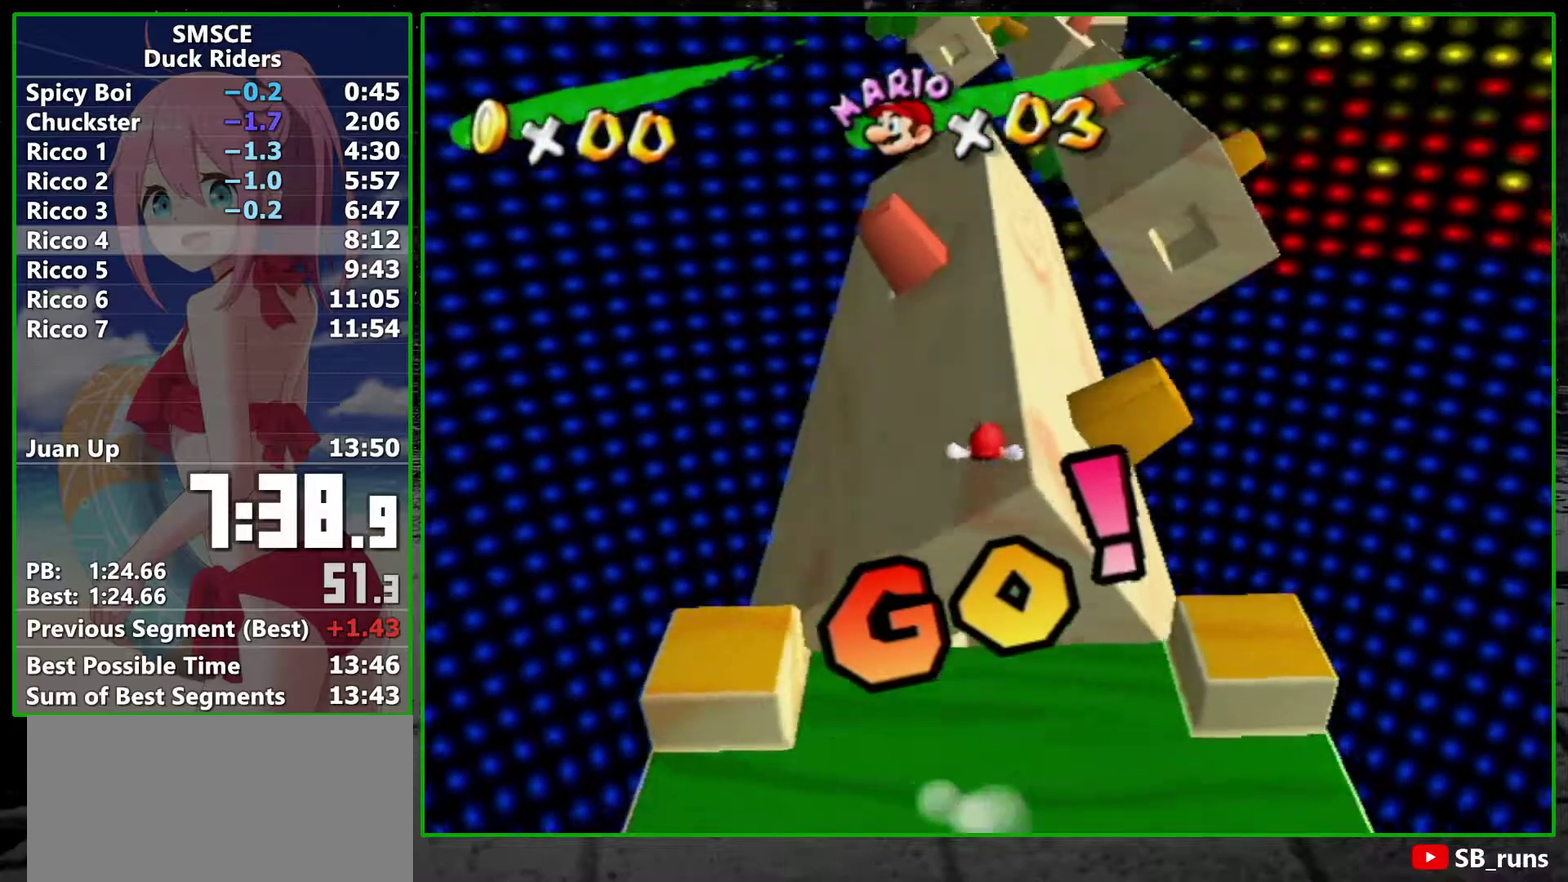
{"buttons": [], "left_stick": "up", "right_stick": "center", "events": []}
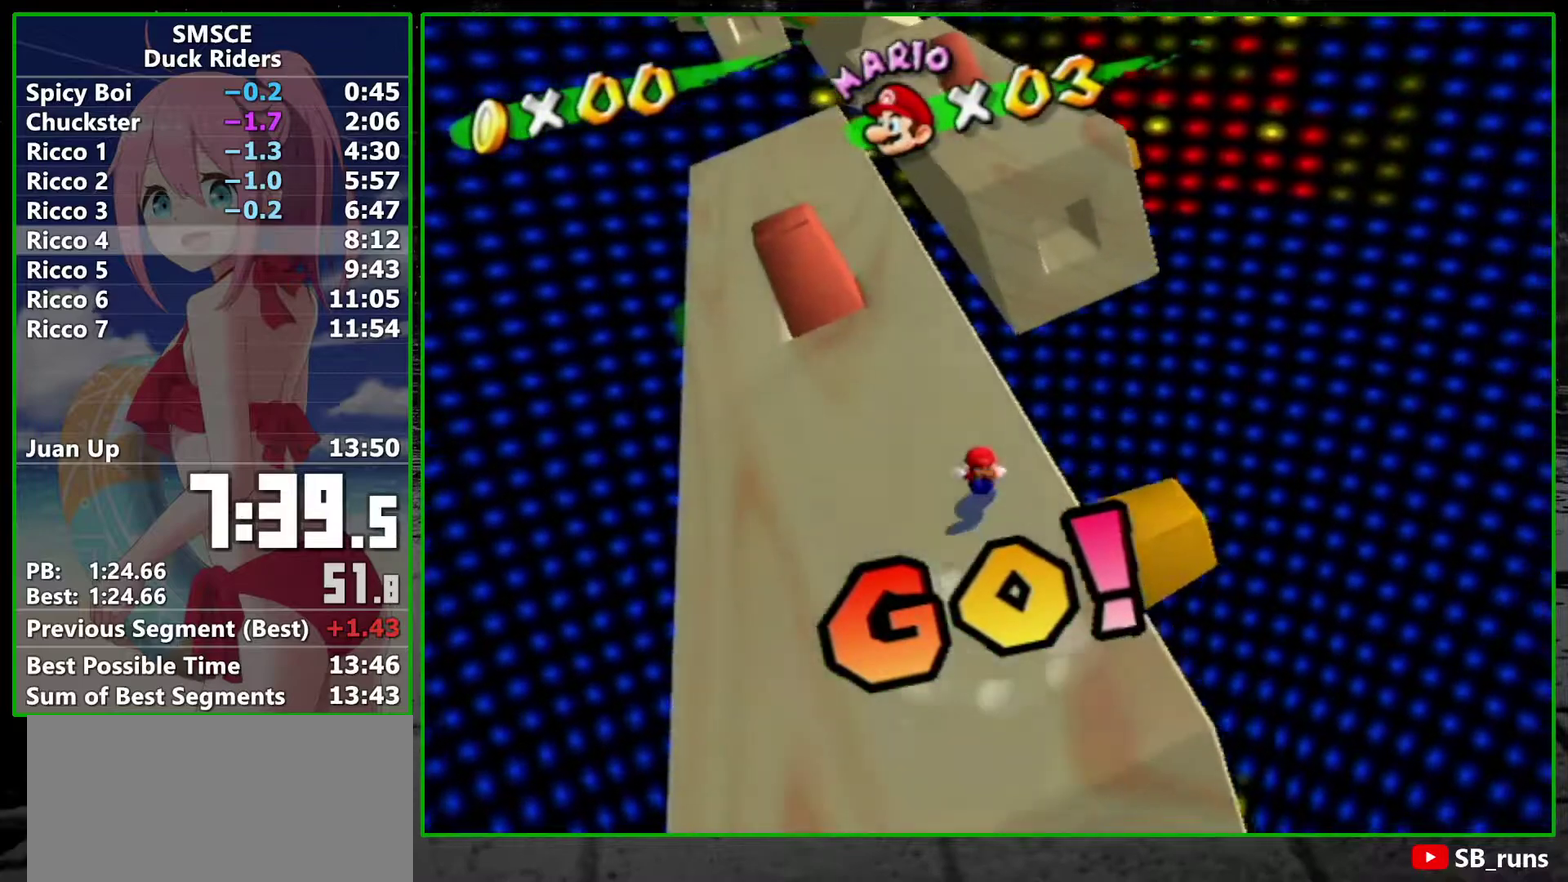
{"buttons": [], "left_stick": "up", "right_stick": "center", "events": [[100, "A", "down"], [267, "A", "up"], [417, "right_stick", "right"], [483, "right_stick", "center"]]}
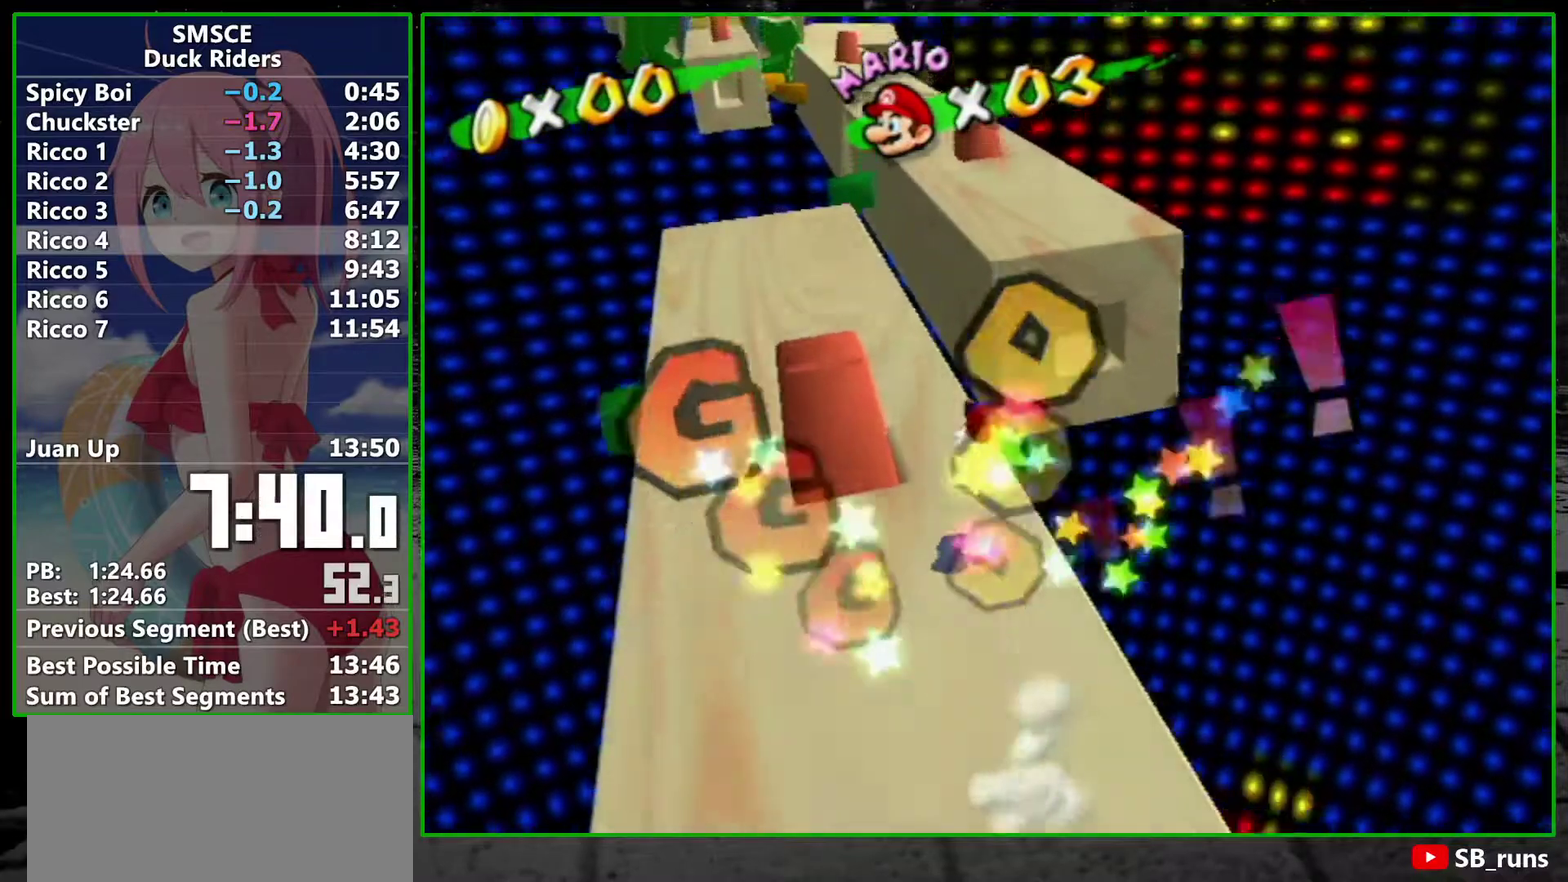
{"buttons": [], "left_stick": "up", "right_stick": "center", "events": []}
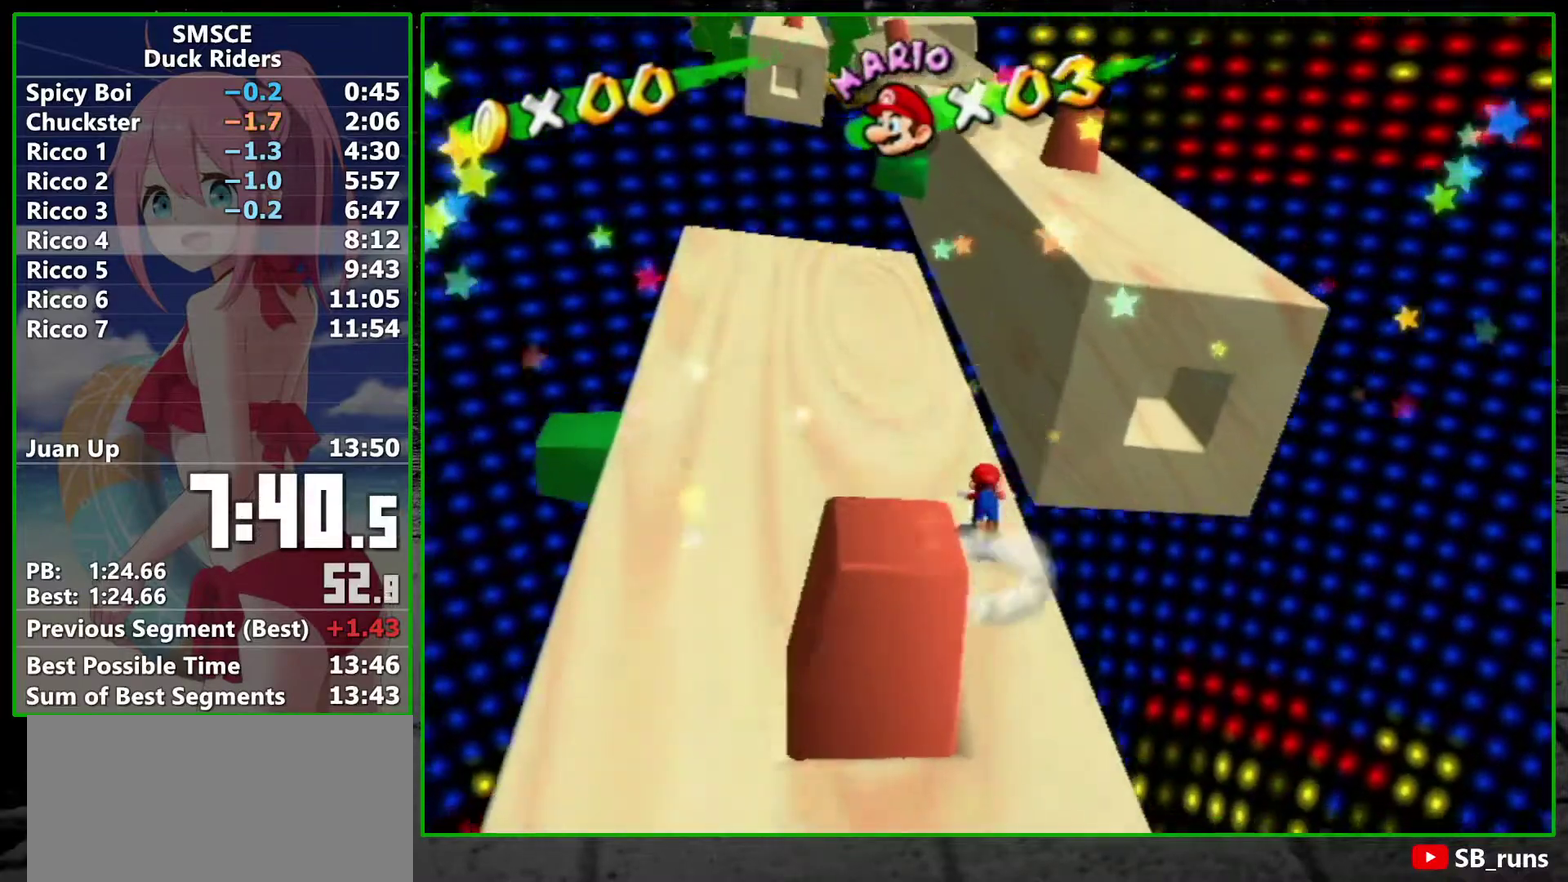
{"buttons": ["A"], "left_stick": "up-right", "right_stick": "center", "events": [[350, "A", "down"], [417, "left_stick", "up-right"]]}
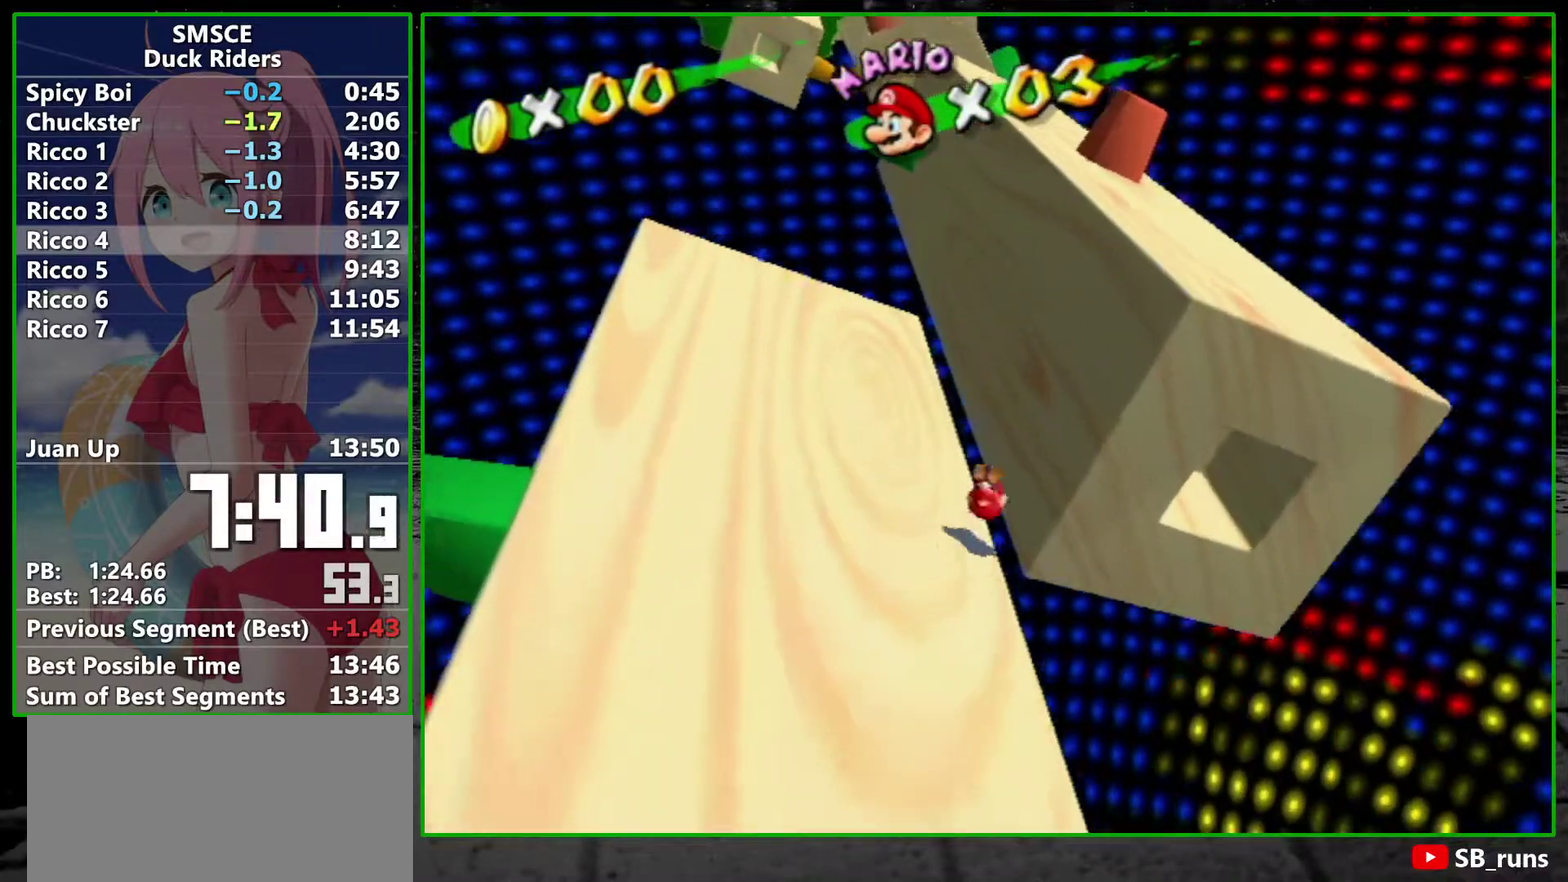
{"buttons": [], "left_stick": "up", "right_stick": "center", "events": [[233, "A", "up"], [350, "left_stick", "up"], [417, "right_stick", "right"], [483, "right_stick", "center"]]}
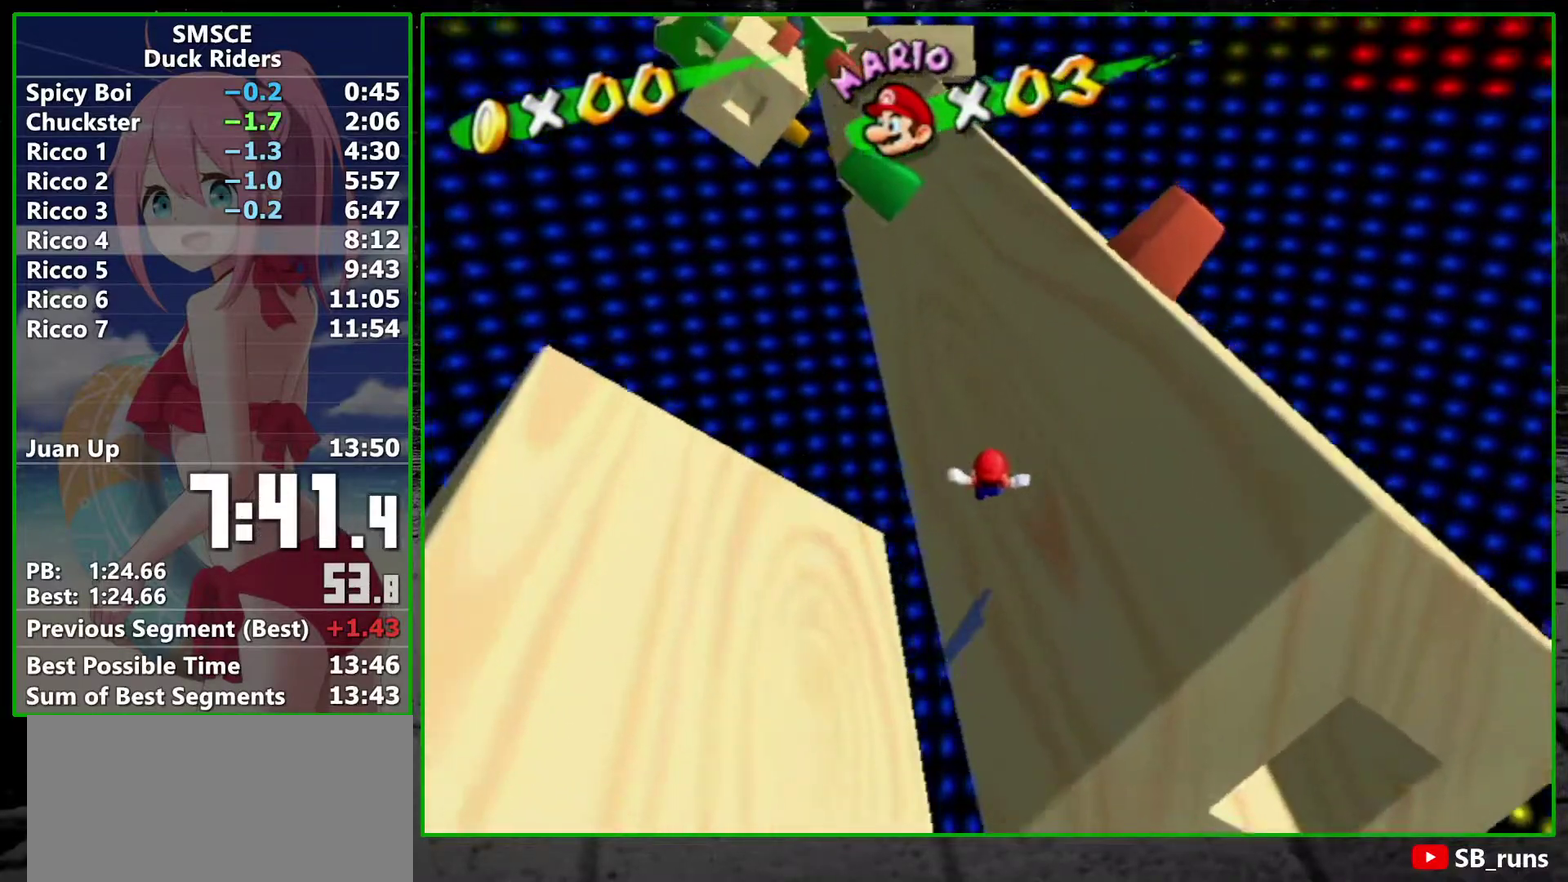
{"buttons": ["A"], "left_stick": "up", "right_stick": "center", "events": [[167, "A", "down"]]}
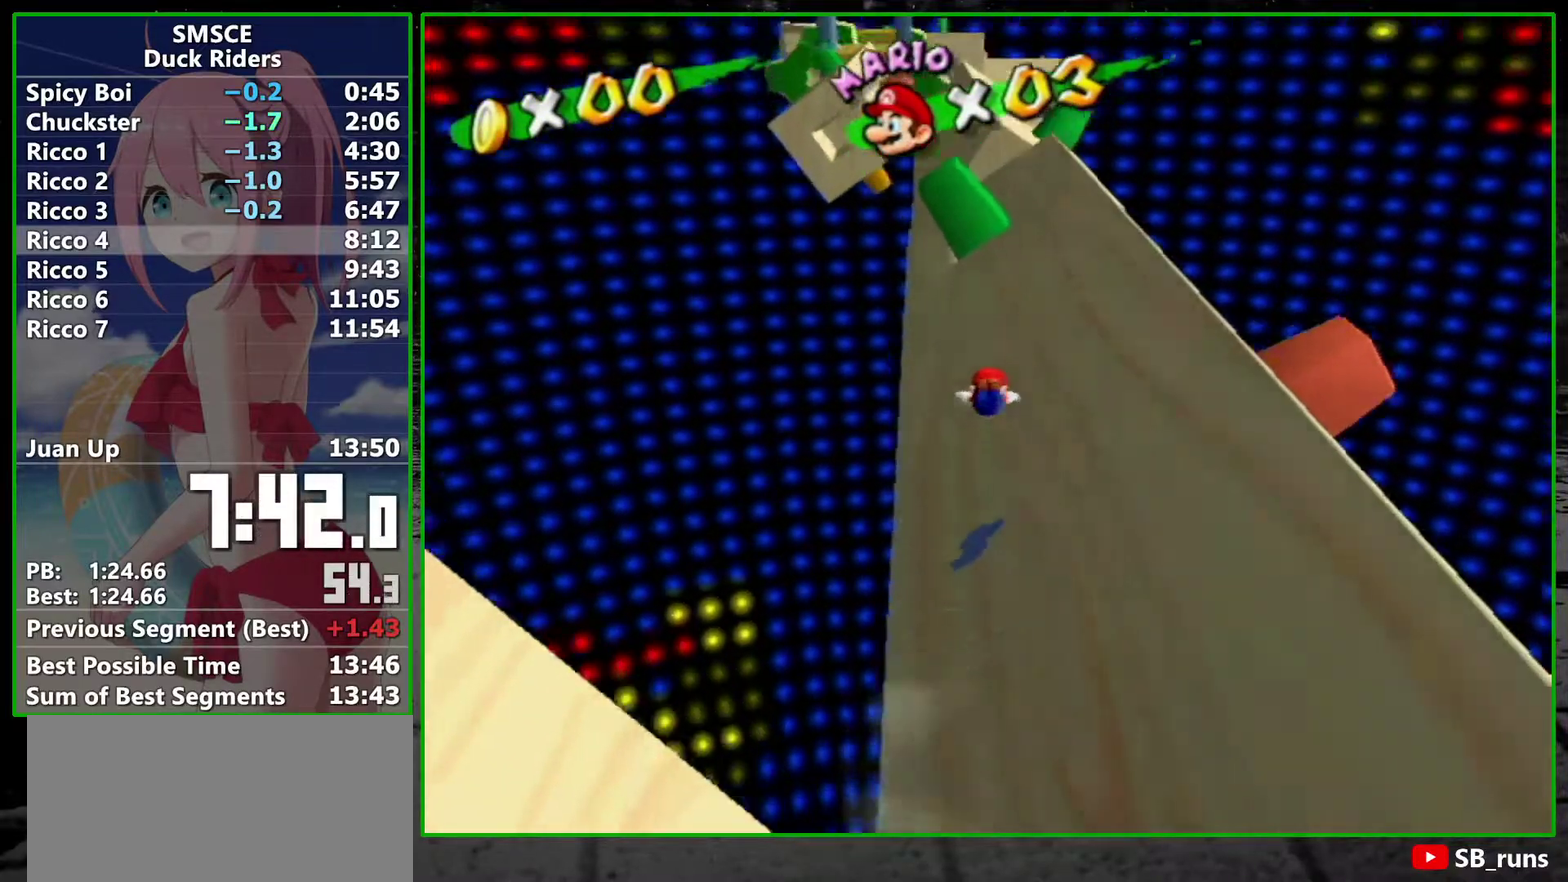
{"buttons": [], "left_stick": "up", "right_stick": "center", "events": [[283, "A", "up"]]}
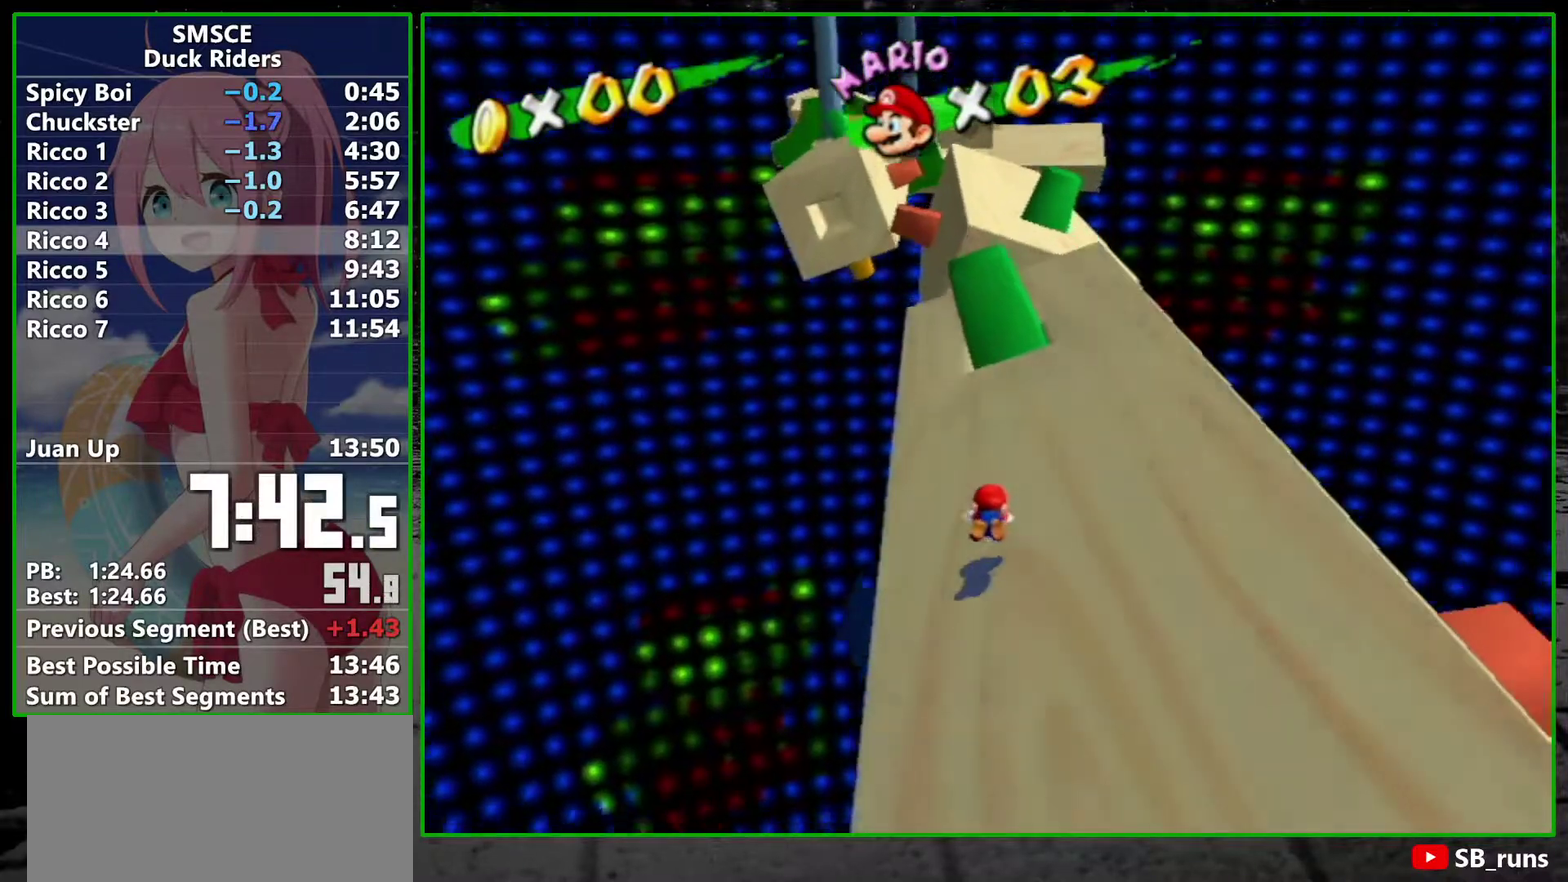
{"buttons": ["A"], "left_stick": "up", "right_stick": "center", "events": [[50, "A", "down"]]}
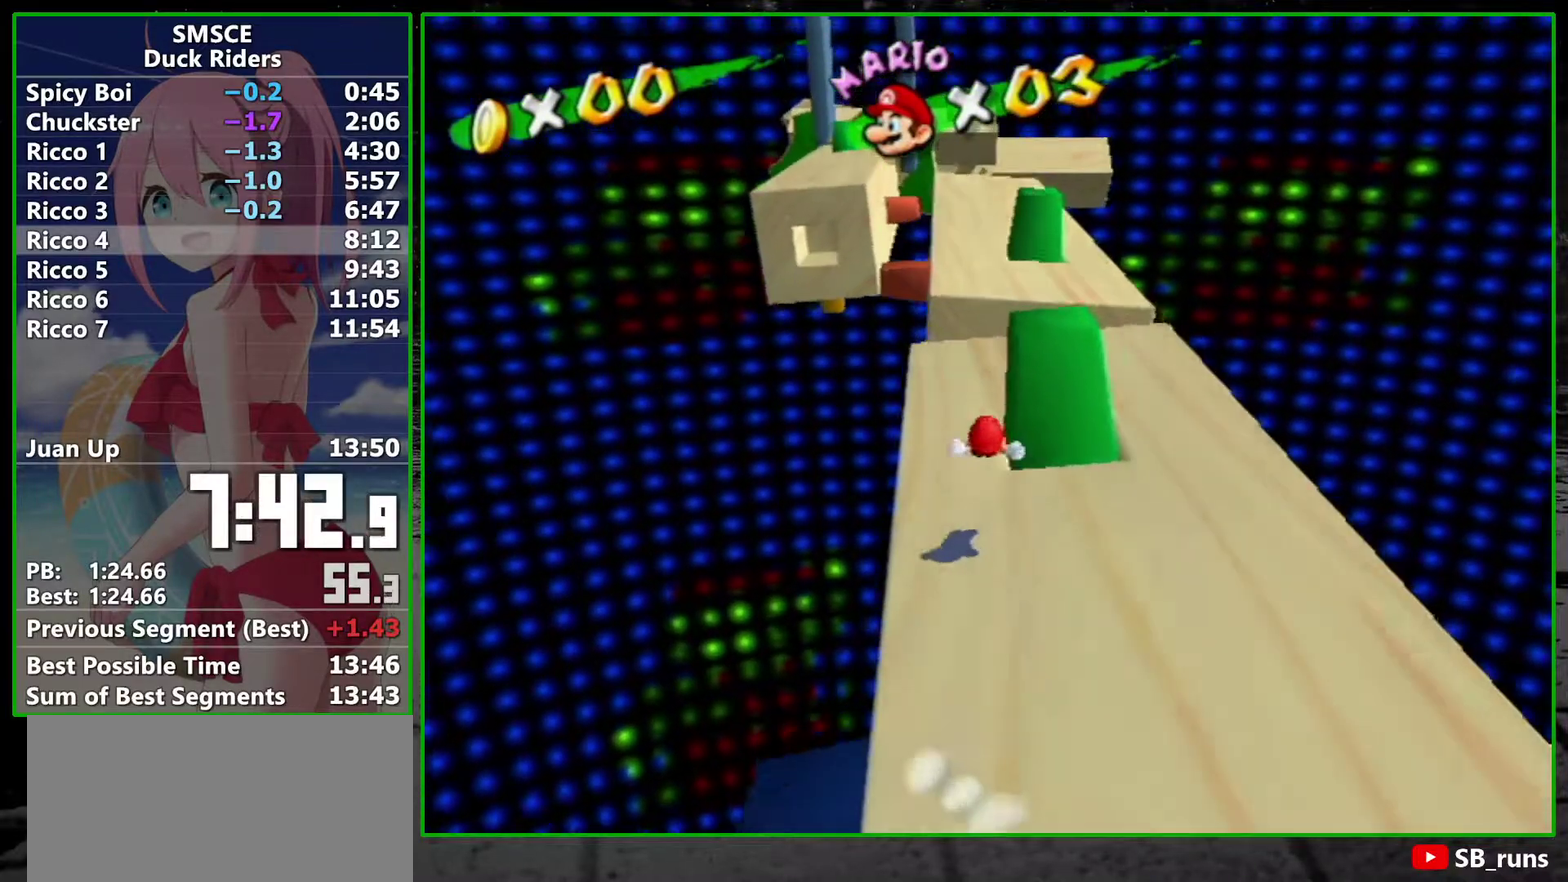
{"buttons": [], "left_stick": "up", "right_stick": "center", "events": [[17, "A", "up"]]}
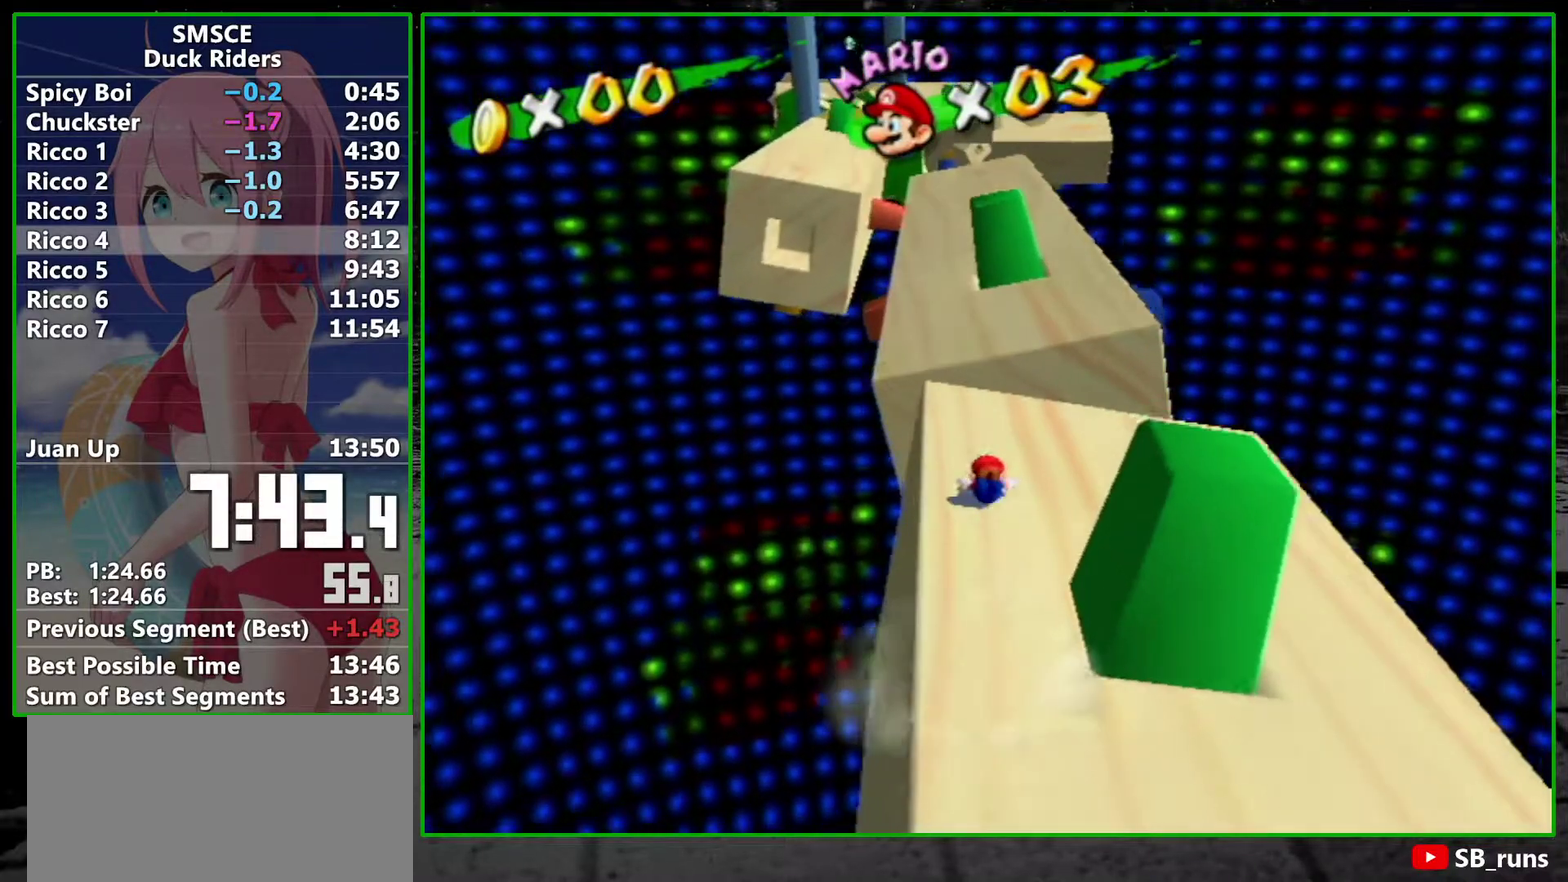
{"buttons": [], "left_stick": "up", "right_stick": "center", "events": [[17, "A", "down"], [300, "A", "up"]]}
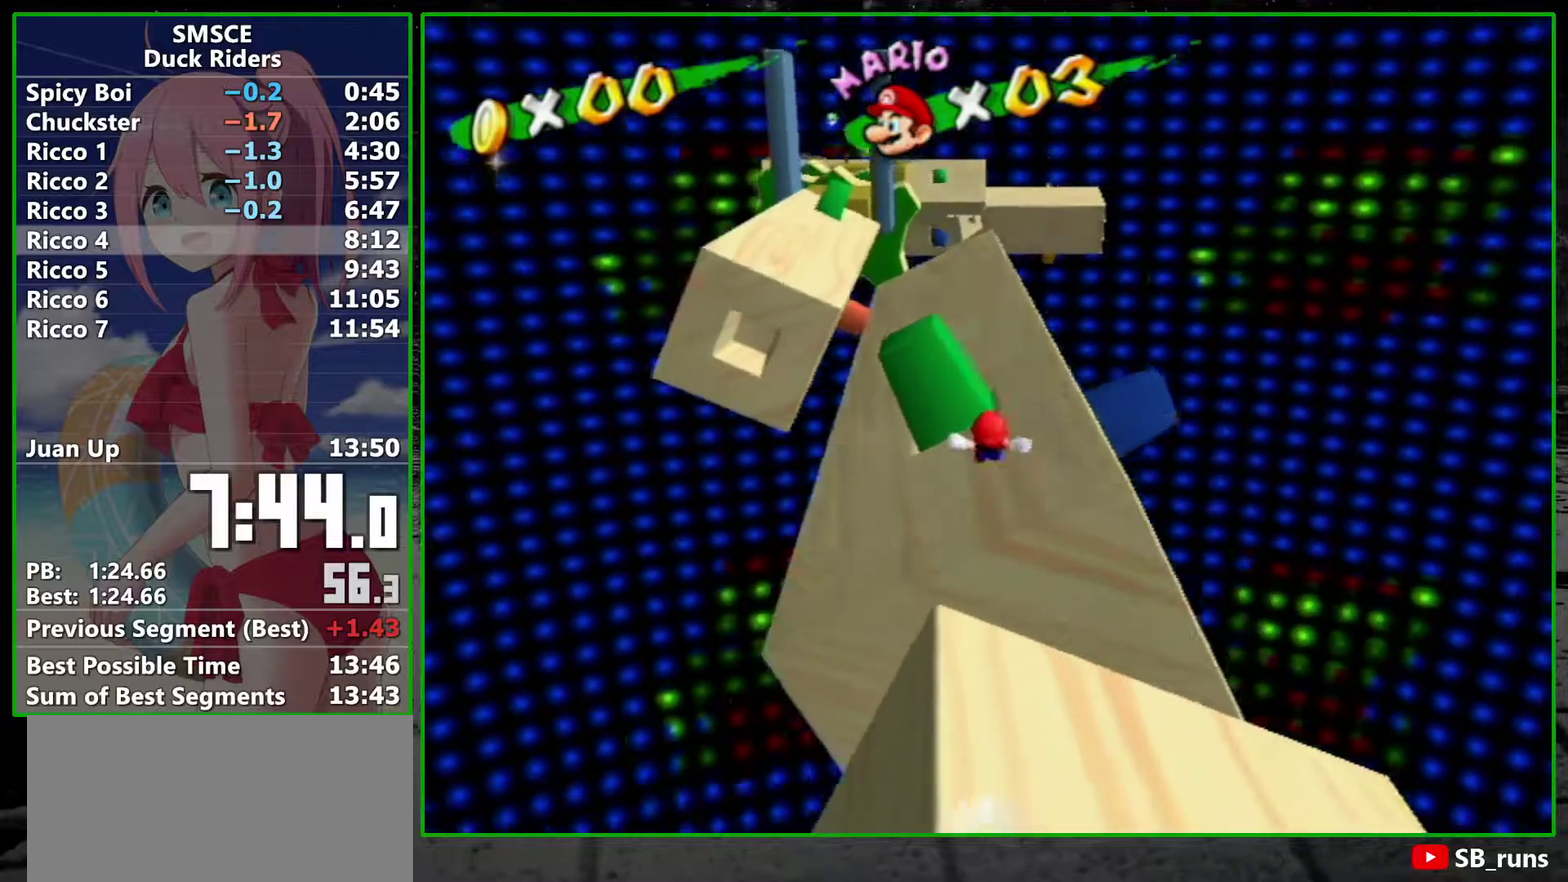
{"buttons": ["A"], "left_stick": "up", "right_stick": "center", "events": [[267, "A", "down"]]}
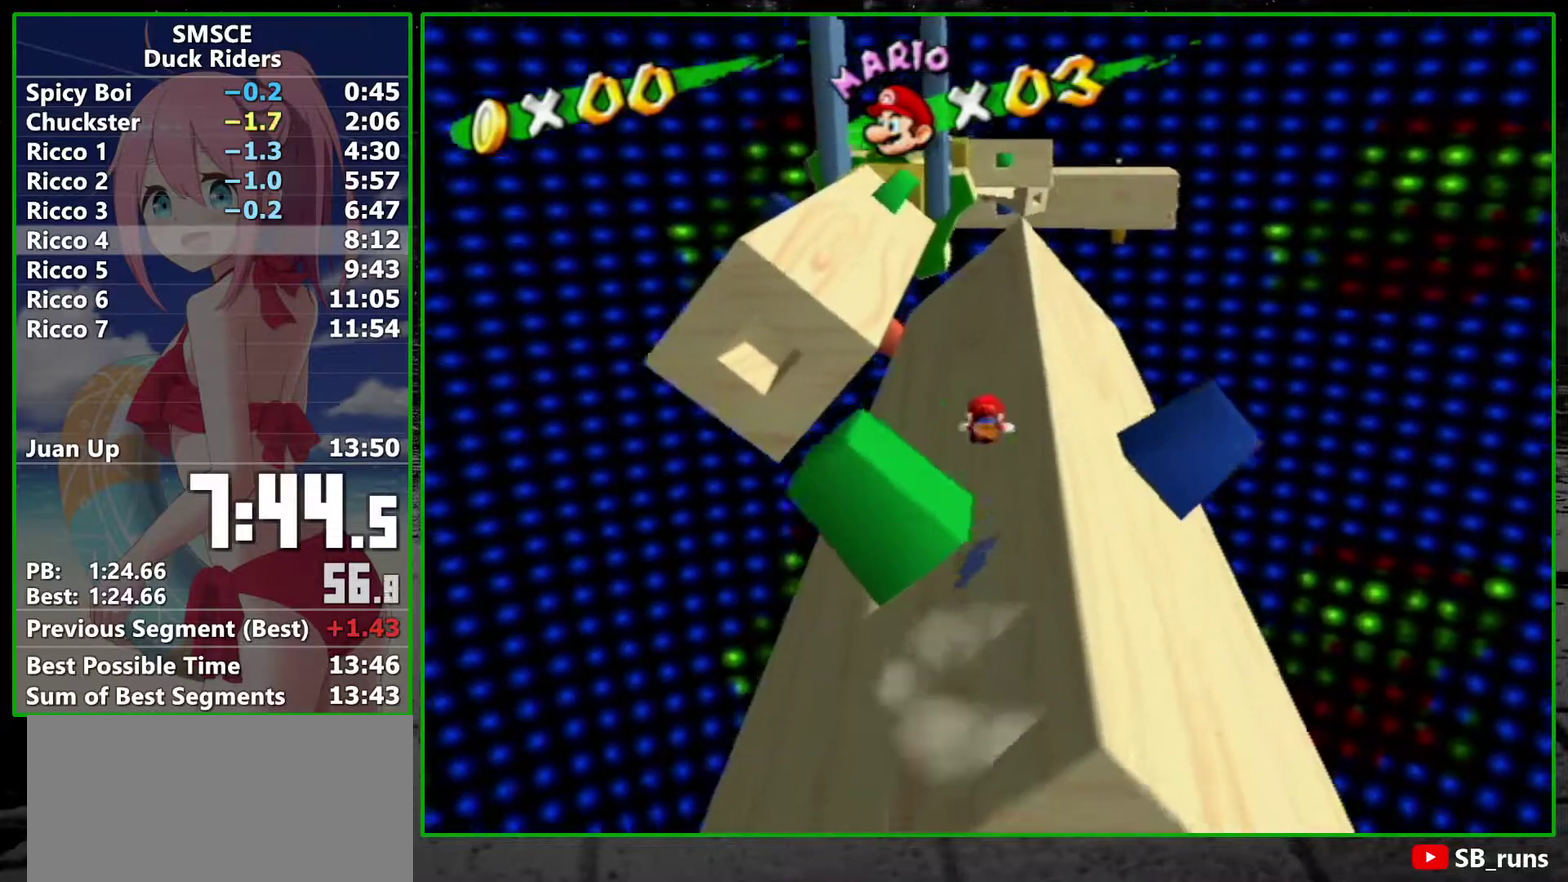
{"buttons": [], "left_stick": "up", "right_stick": "center", "events": [[300, "A", "up"]]}
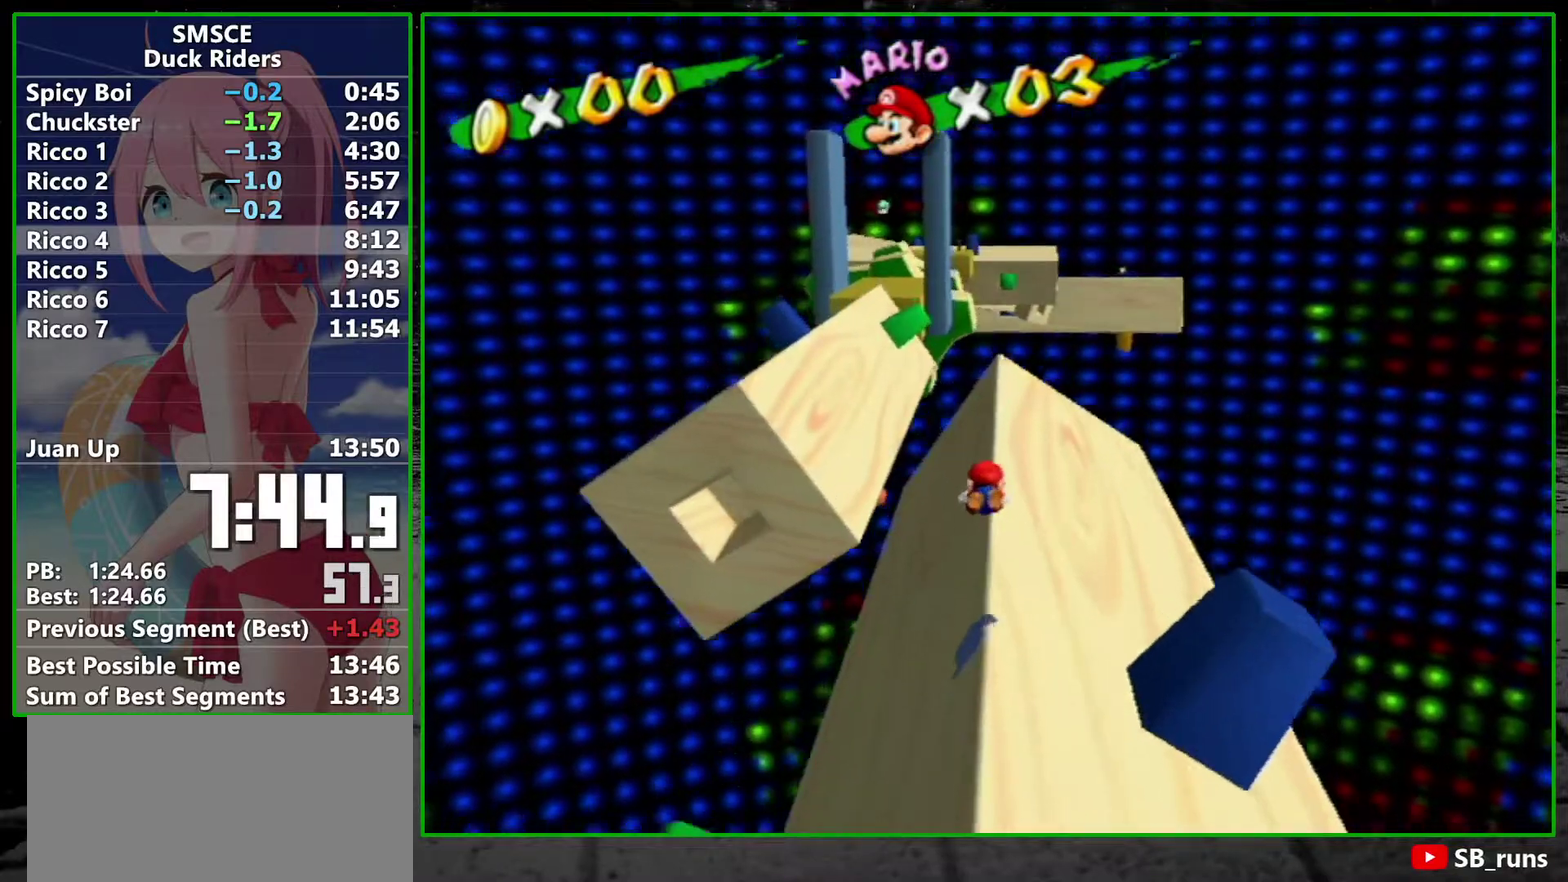
{"buttons": [], "left_stick": "up-left", "right_stick": "right", "events": [[200, "A", "down"], [200, "left_stick", "up-left"], [300, "A", "up"], [483, "right_stick", "right"]]}
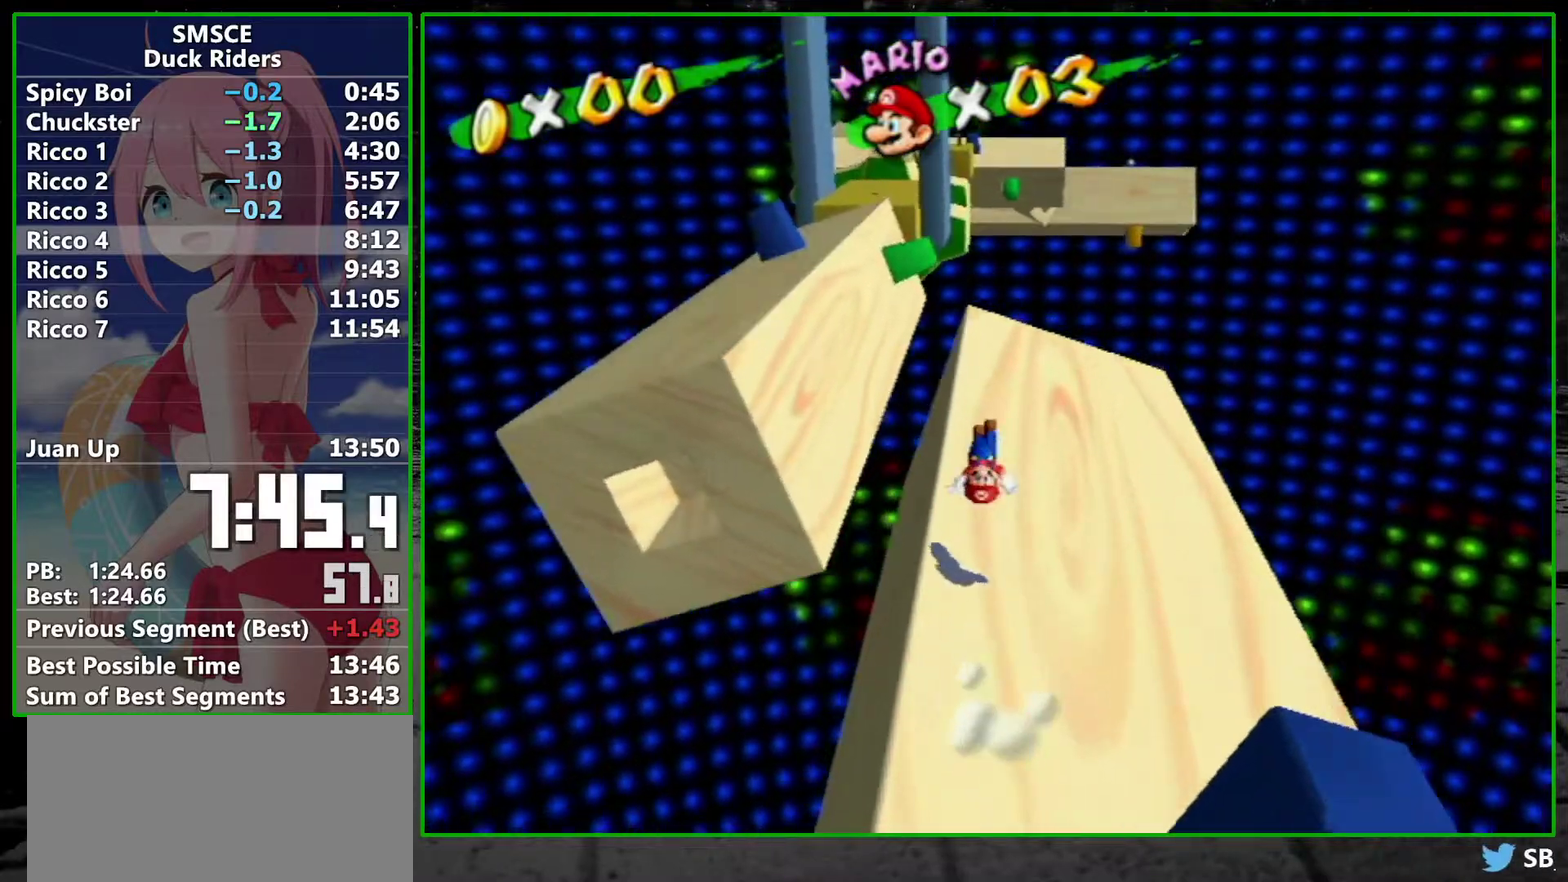
{"buttons": ["A"], "left_stick": "up", "right_stick": "center", "events": [[33, "left_stick", "up"], [167, "right_stick", "center"], [417, "A", "down"]]}
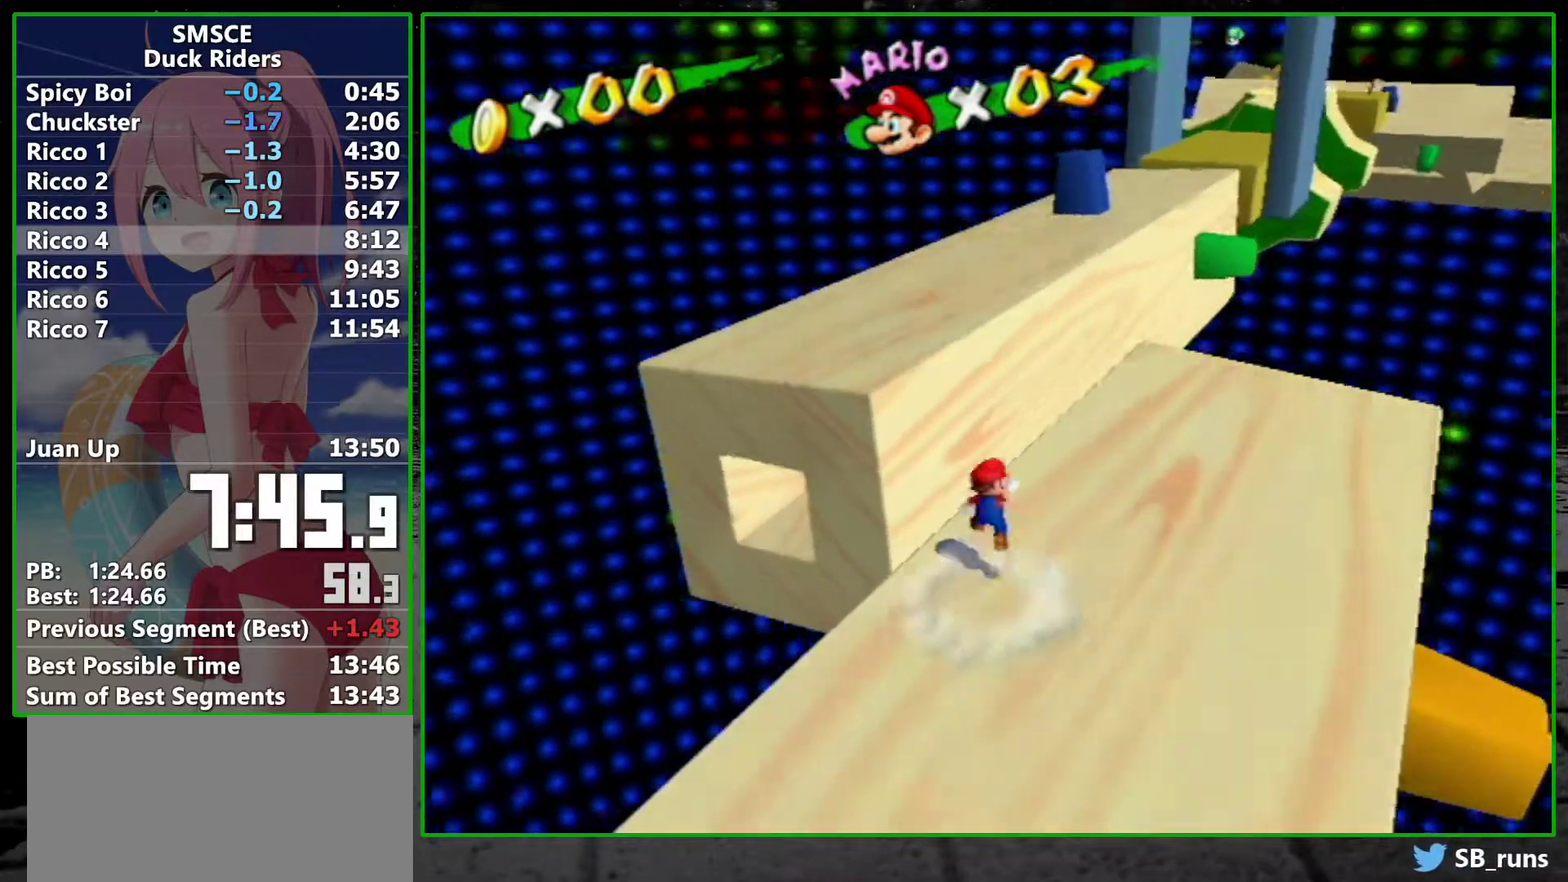
{"buttons": [], "left_stick": "up", "right_stick": "left", "events": [[167, "A", "up"], [350, "right_stick", "left"]]}
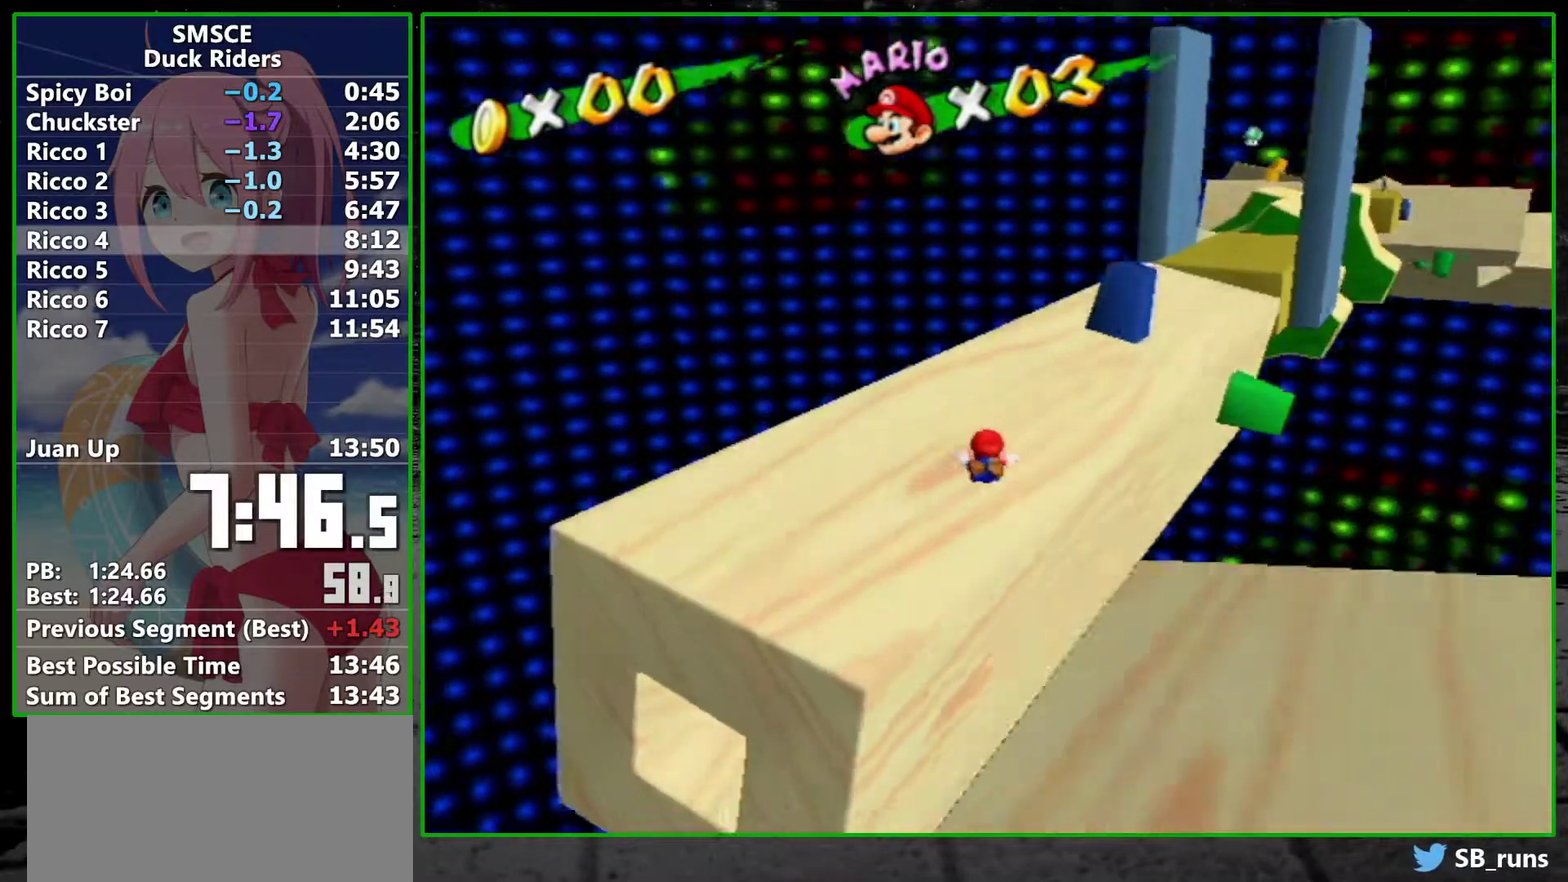
{"buttons": ["A"], "left_stick": "up-left", "right_stick": "center", "events": [[50, "right_stick", "center"], [333, "left_stick", "up-left"], [383, "A", "down"]]}